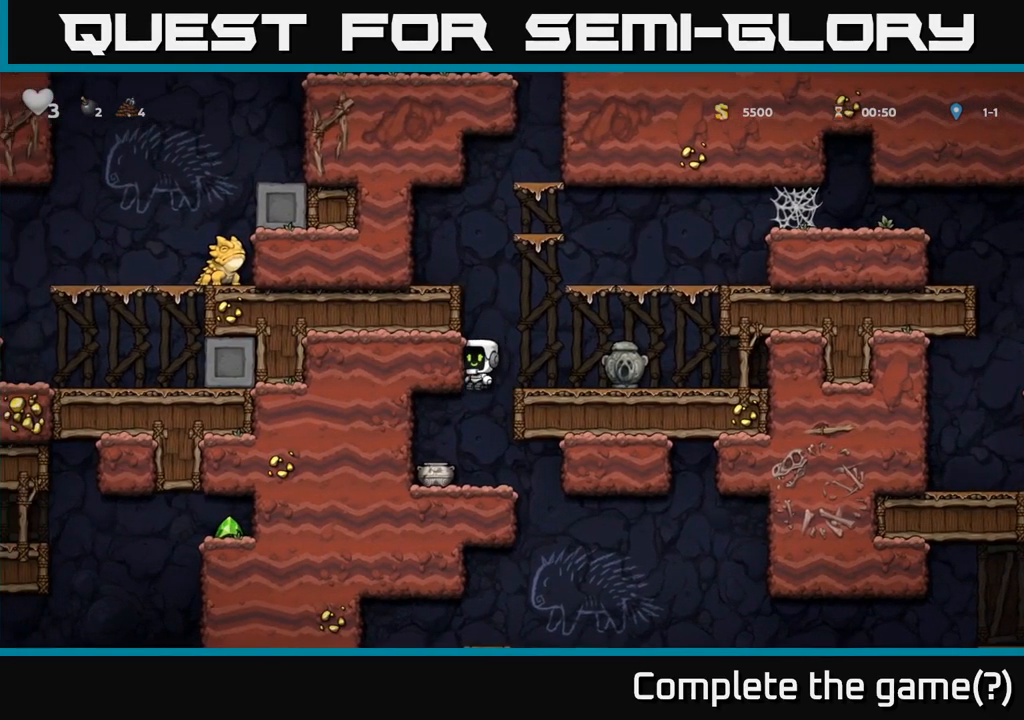
Gameplay with a controller (Xbox layout); each line is a JSON object with the inputs held at the frame after it (dt_ms = milliseconds from this image to that frame). "events" lists button and stick changes between this image and that frame as [ms after this image, input, new state], when the widget could be followed in between. Not read: left_stick right_stick.
{"dt_ms": 500, "buttons": ["X"], "events": [[433, "X", "down"]]}
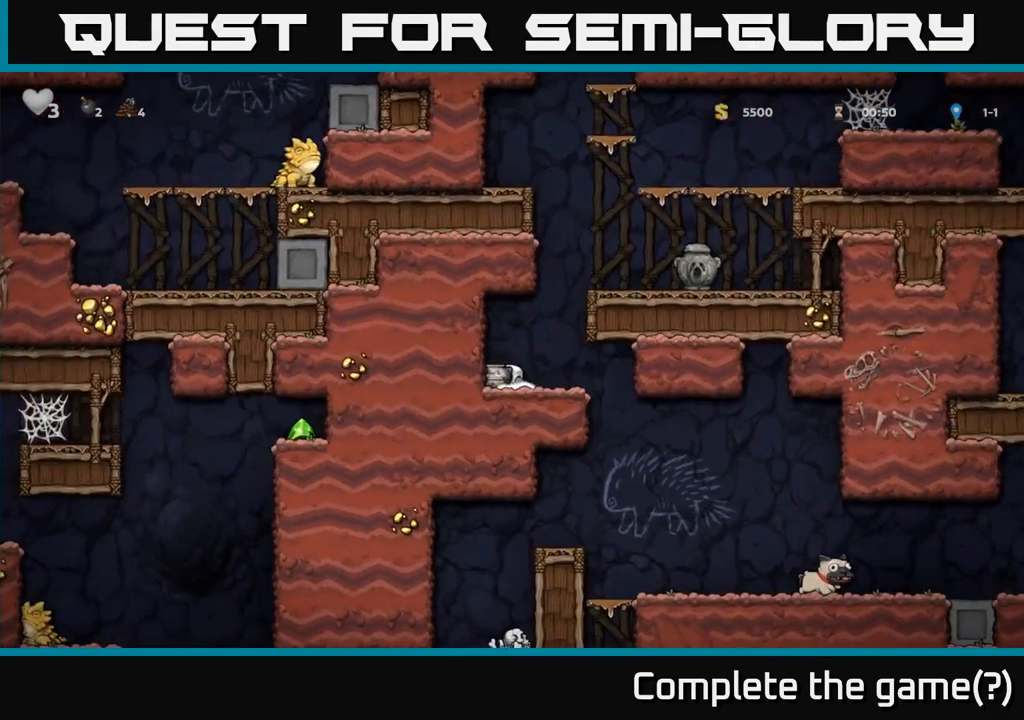
{"dt_ms": 500, "buttons": [], "events": [[17, "X", "up"], [250, "X", "down"], [333, "X", "up"]]}
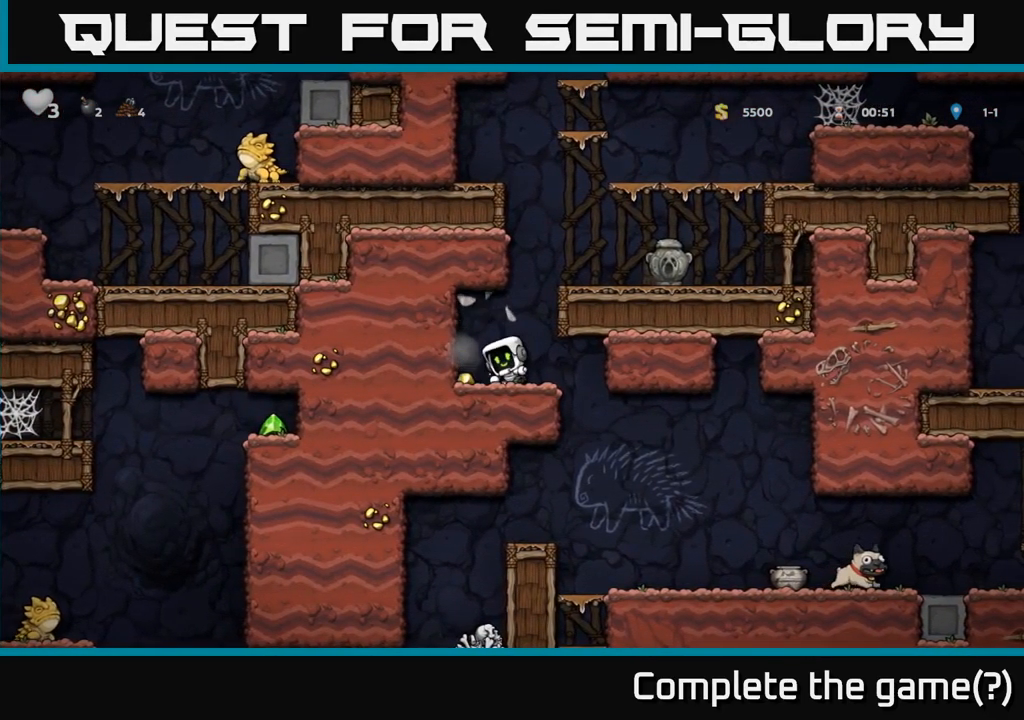
{"dt_ms": 500, "buttons": ["A"], "events": [[450, "A", "down"]]}
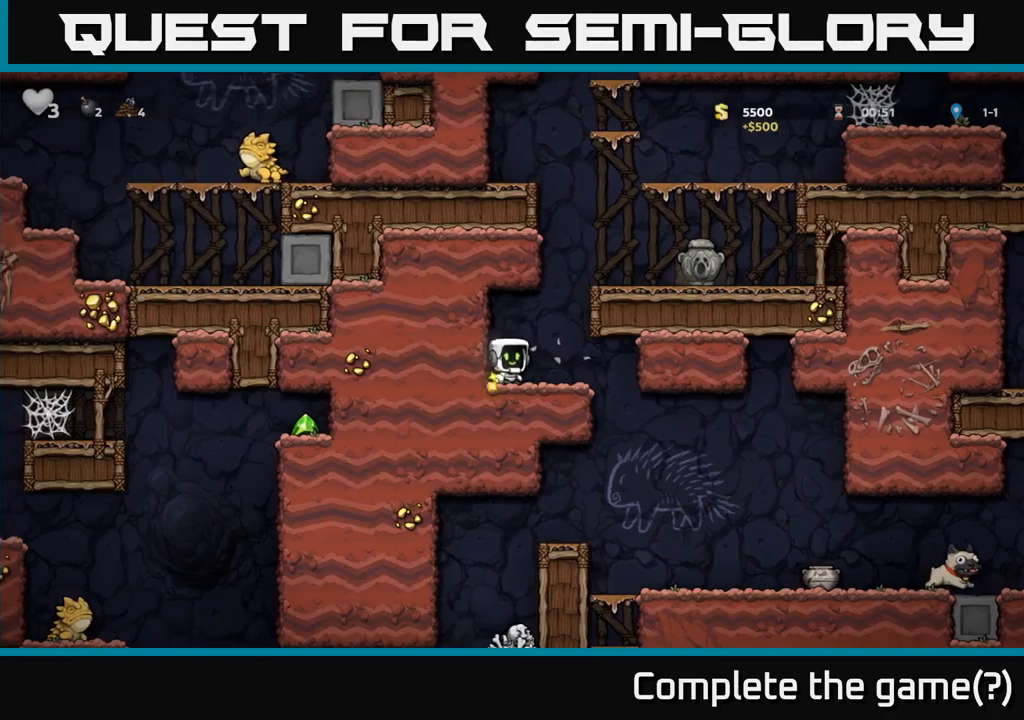
{"dt_ms": 1000, "buttons": []}
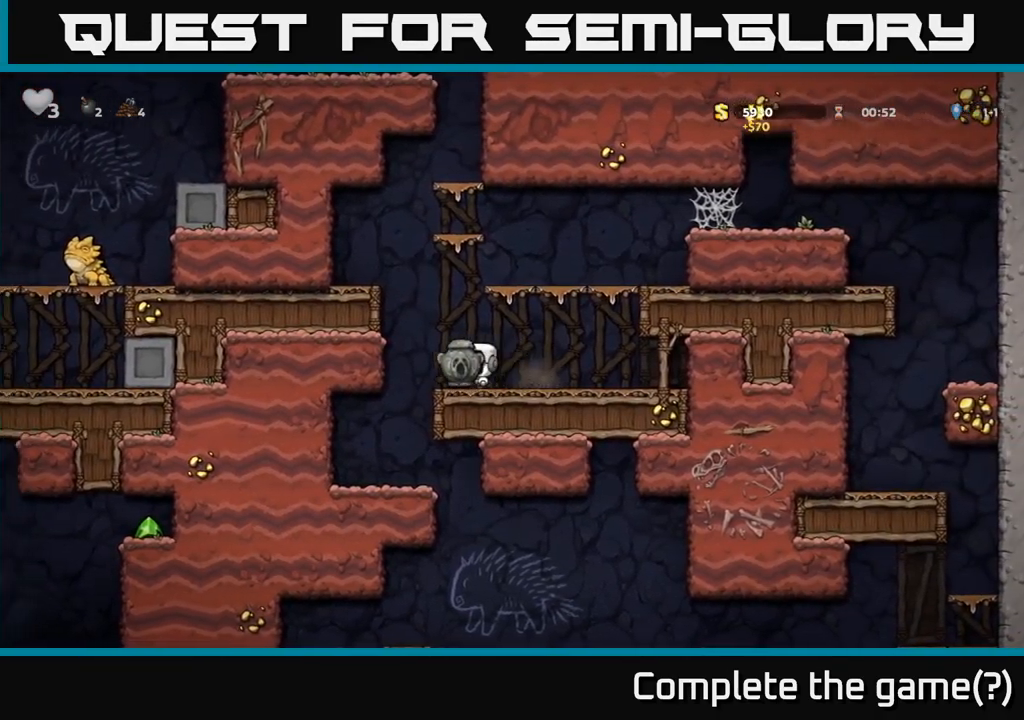
{"dt_ms": 500, "buttons": [], "events": []}
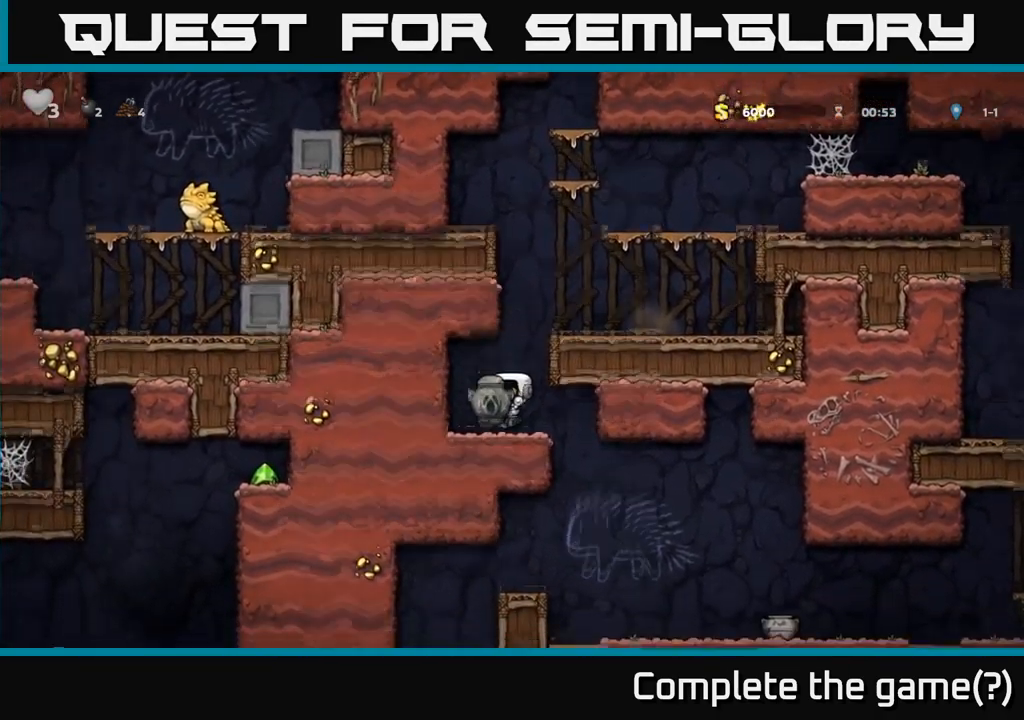
{"dt_ms": 500, "buttons": [], "events": []}
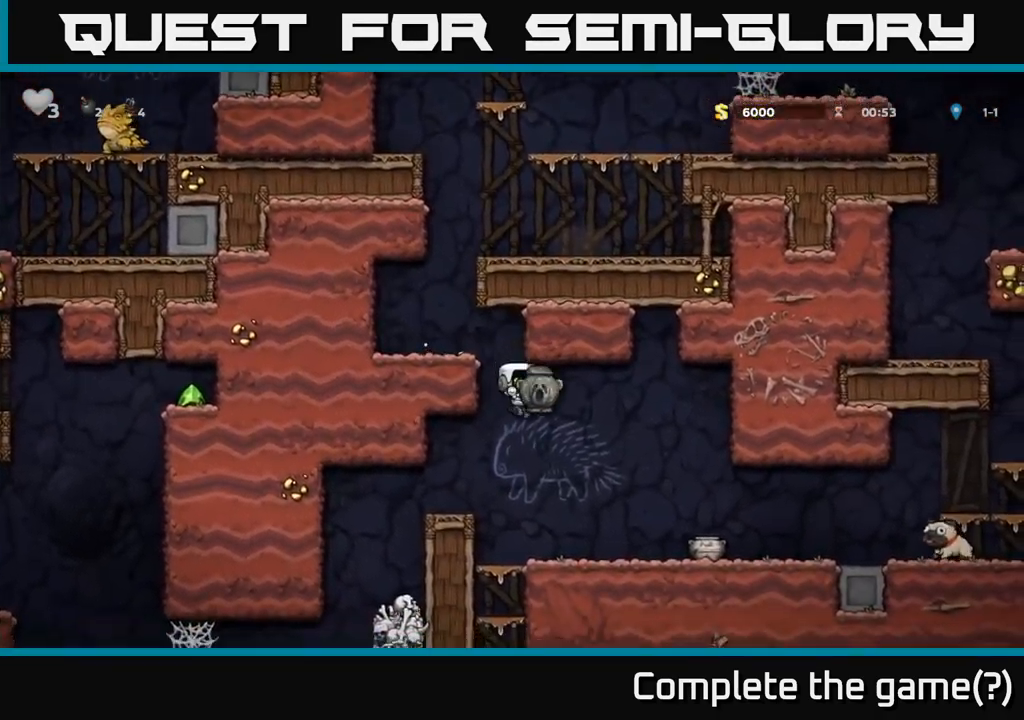
{"dt_ms": 500, "buttons": [], "events": [[350, "X", "down"], [434, "X", "up"]]}
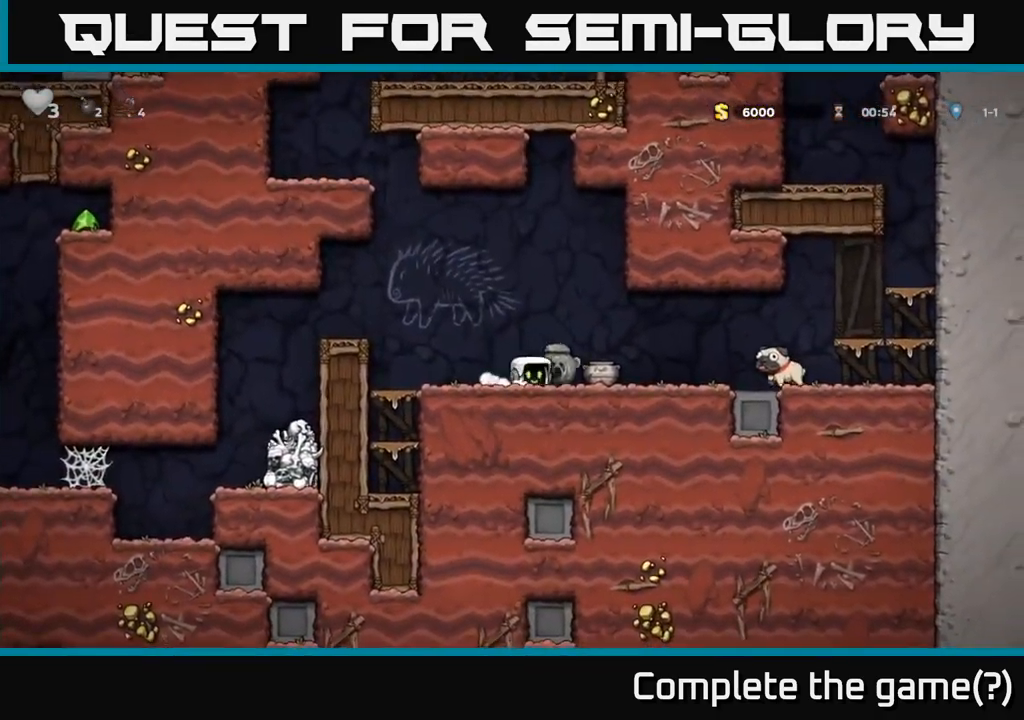
{"dt_ms": 500, "buttons": [], "events": [[217, "X", "down"], [300, "X", "up"]]}
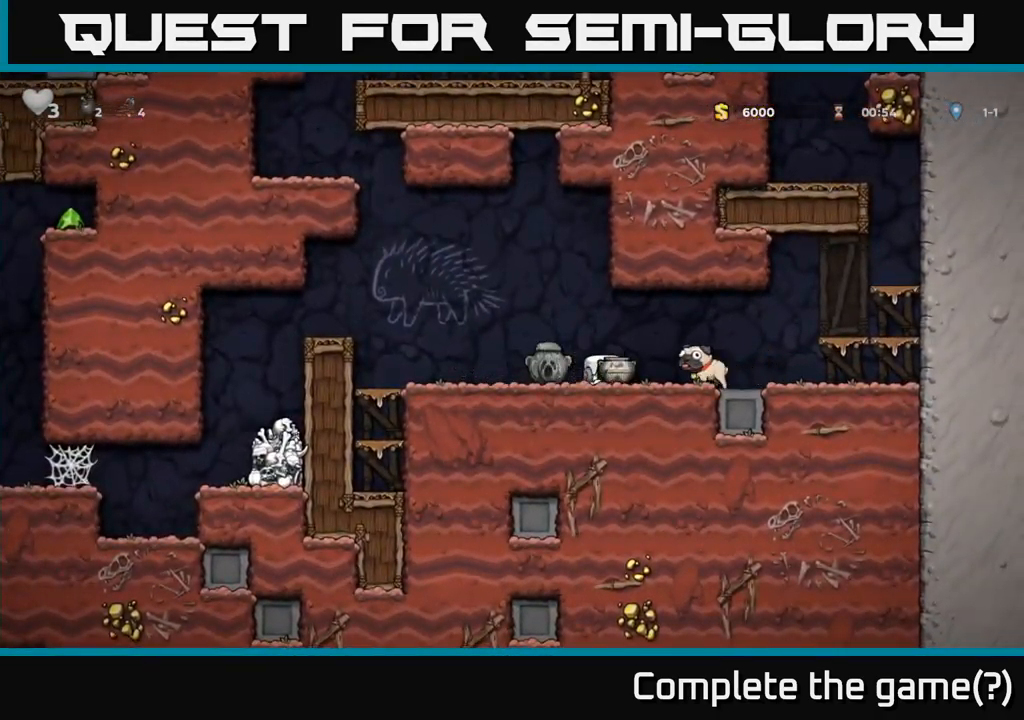
{"dt_ms": 500, "buttons": [], "events": [[367, "A", "down"], [434, "A", "up"]]}
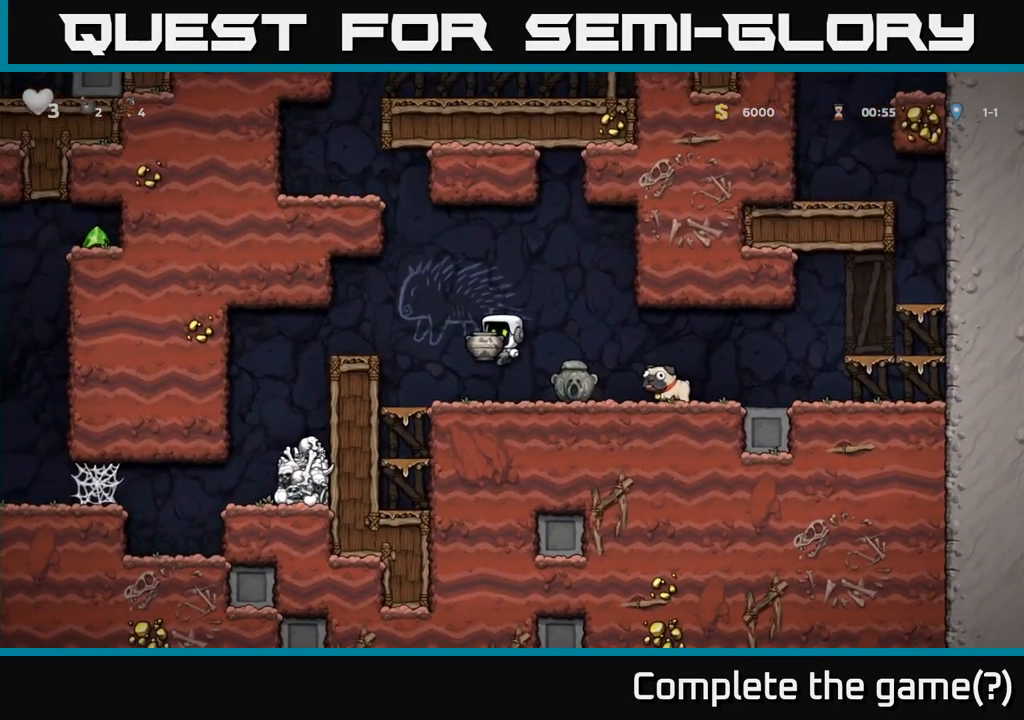
{"dt_ms": 500, "buttons": [], "events": [[67, "X", "down"], [150, "X", "up"]]}
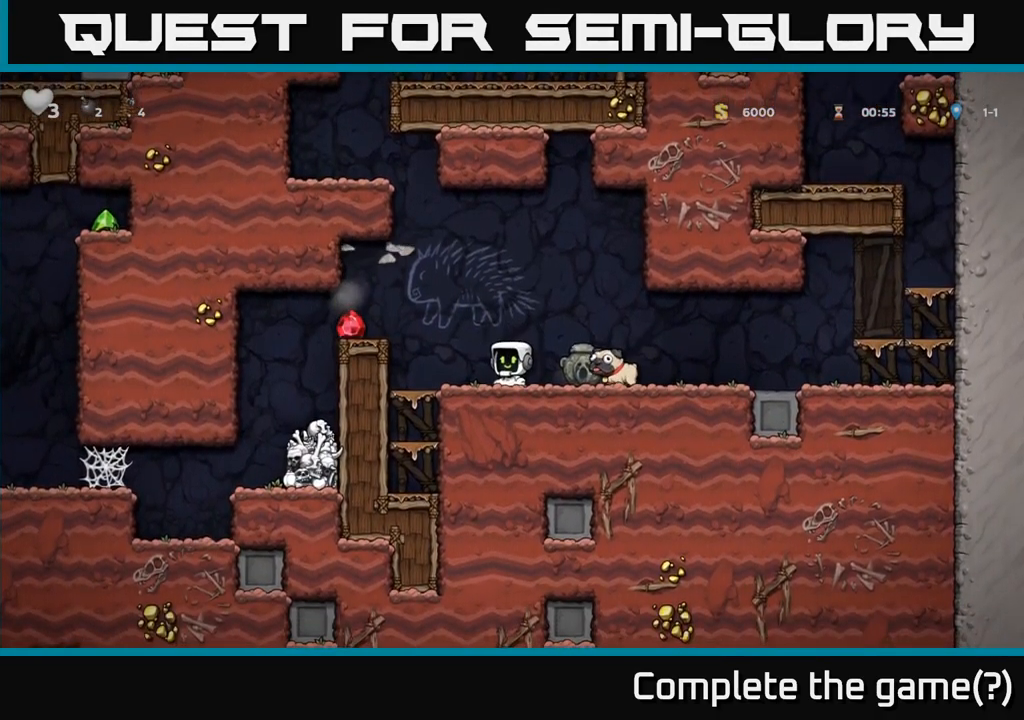
{"dt_ms": 500, "buttons": [], "events": []}
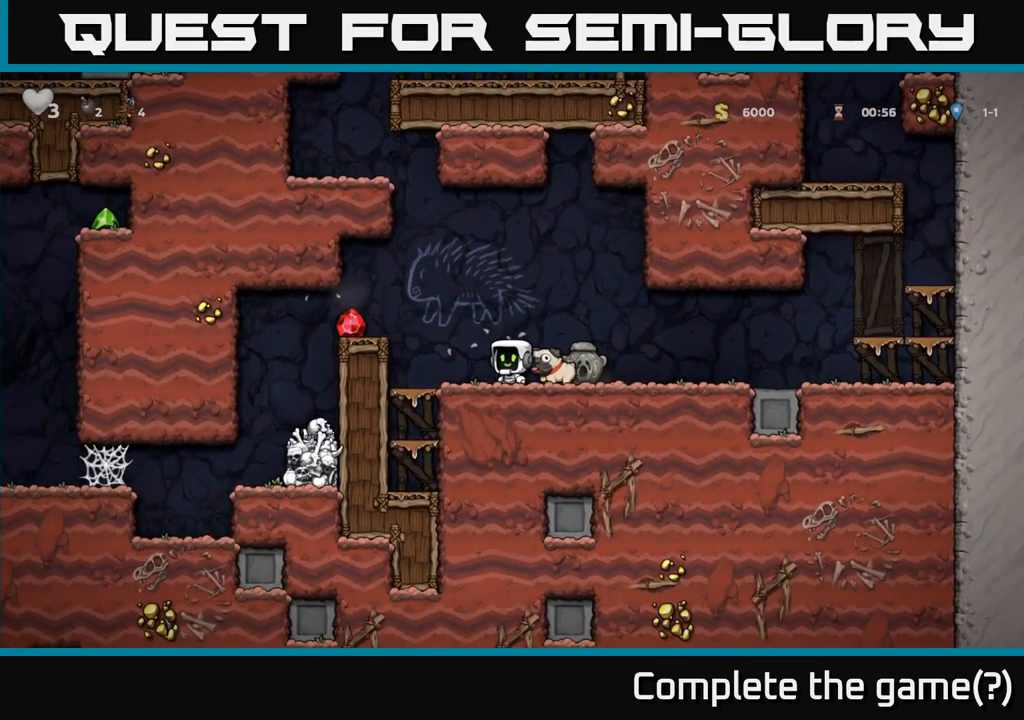
{"dt_ms": 484, "buttons": ["A"], "events": [[334, "X", "down"], [417, "X", "up"], [484, "A", "down"]]}
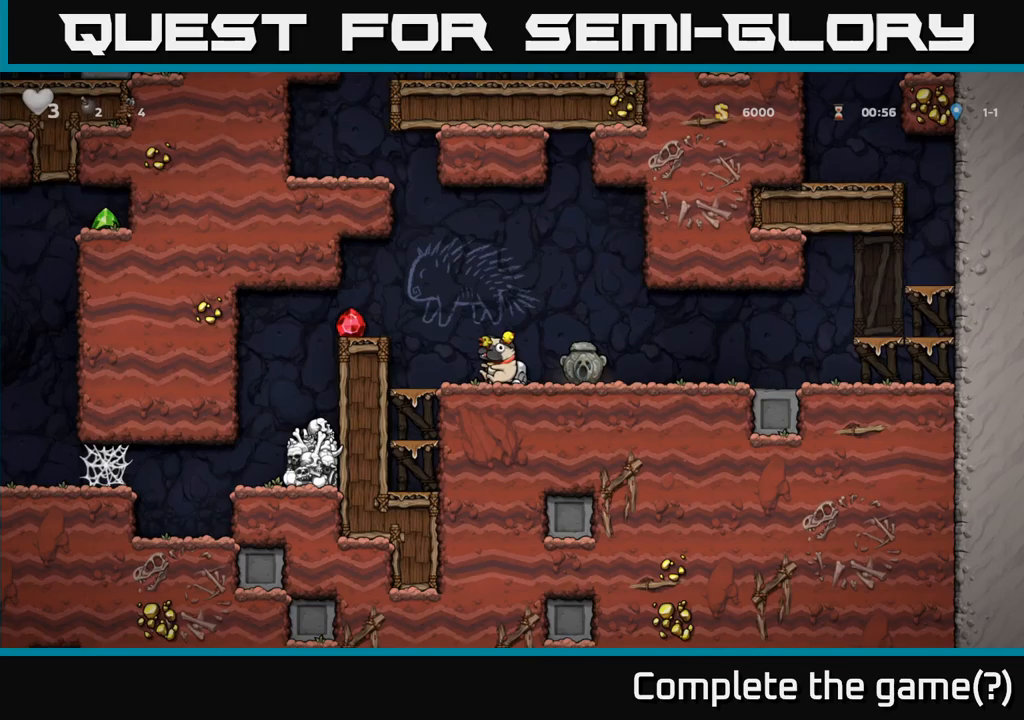
{"dt_ms": 500, "buttons": [], "events": [[200, "A", "up"]]}
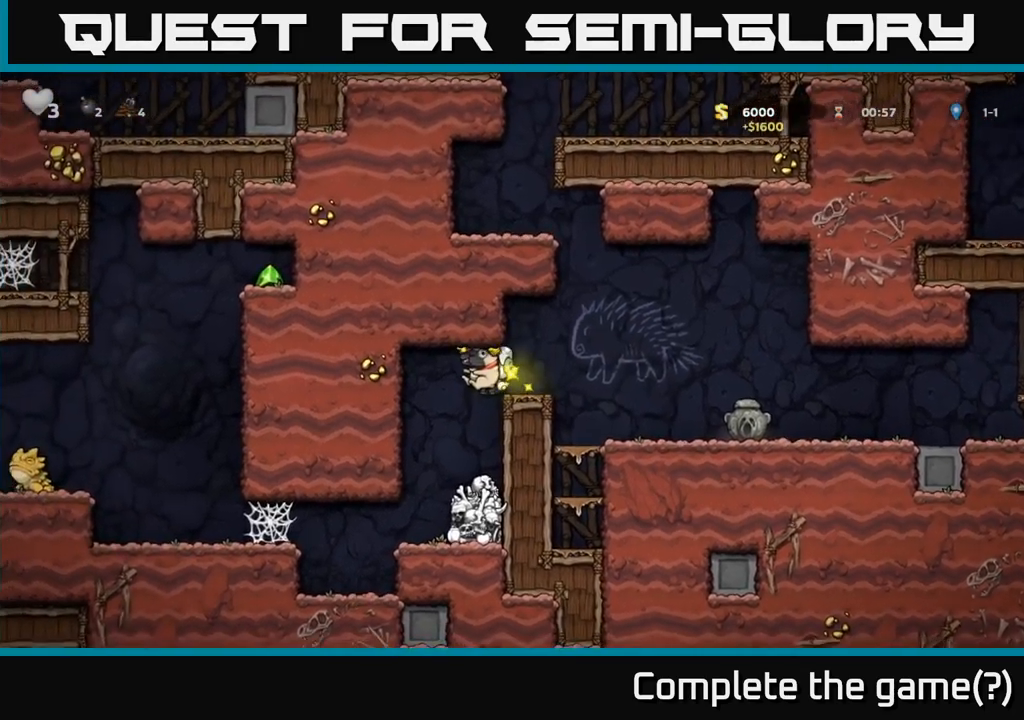
{"dt_ms": 500, "buttons": [], "events": []}
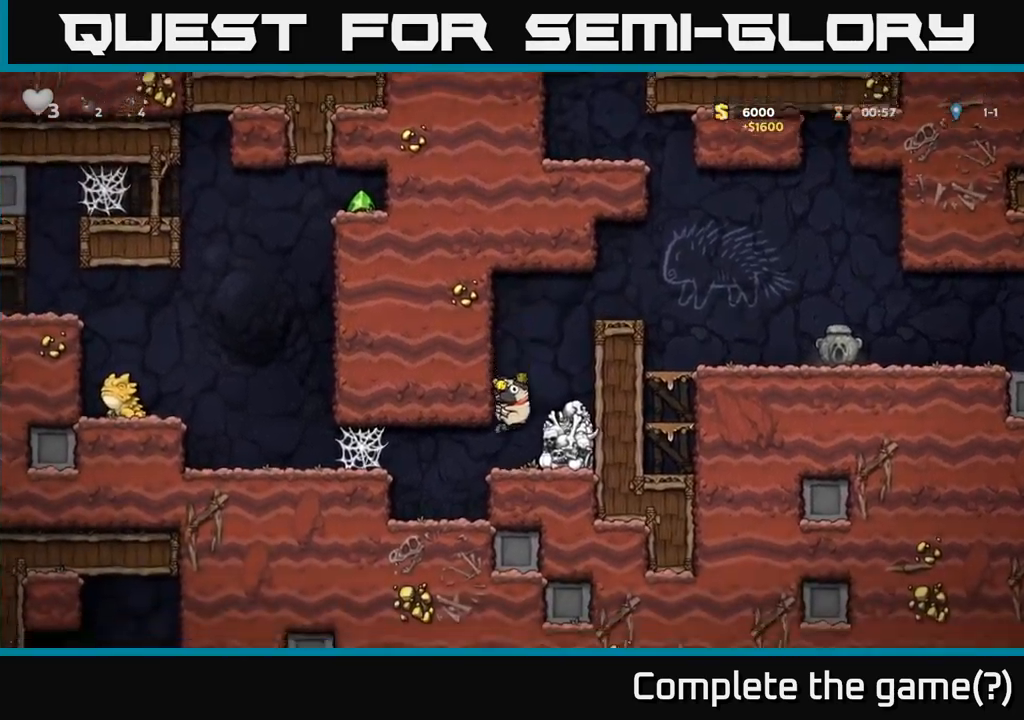
{"dt_ms": 500, "buttons": [], "events": []}
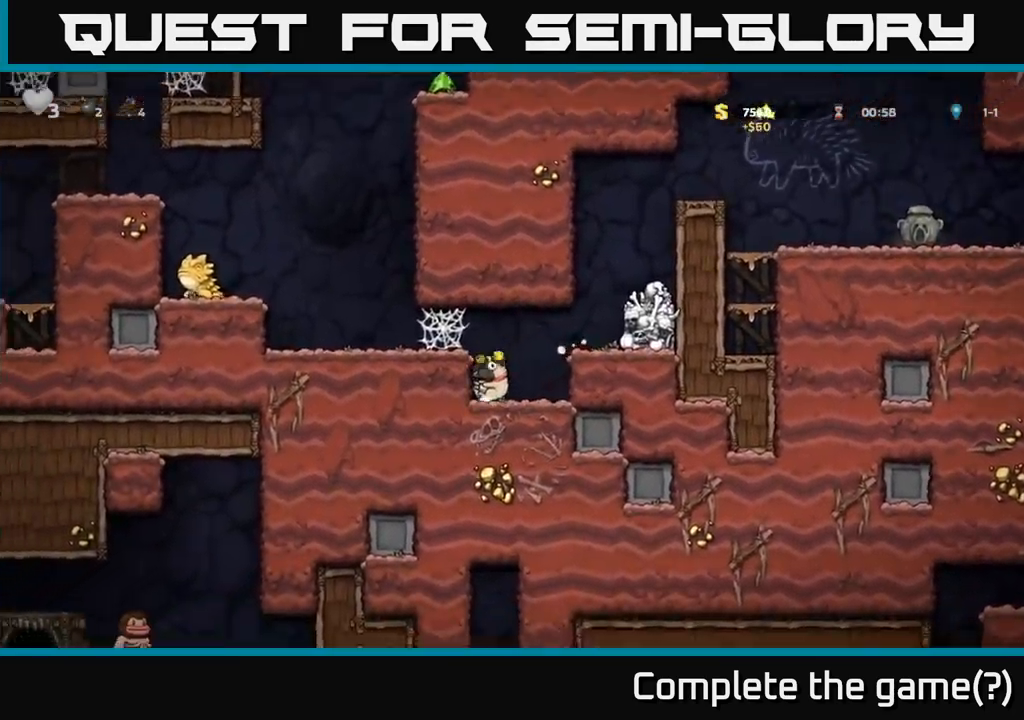
{"dt_ms": 500, "buttons": ["A"], "events": [[17, "A", "down"], [183, "A", "up"], [267, "A", "down"], [383, "A", "up"], [467, "A", "down"]]}
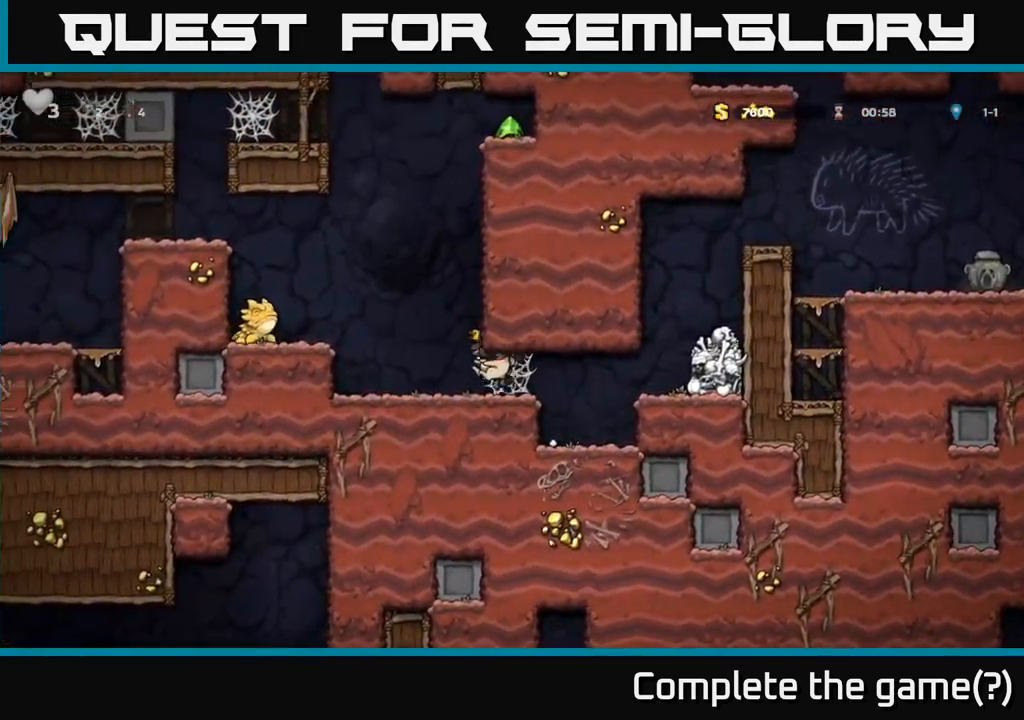
{"dt_ms": 500, "buttons": [], "events": [[33, "A", "up"], [317, "A", "down"], [450, "A", "up"]]}
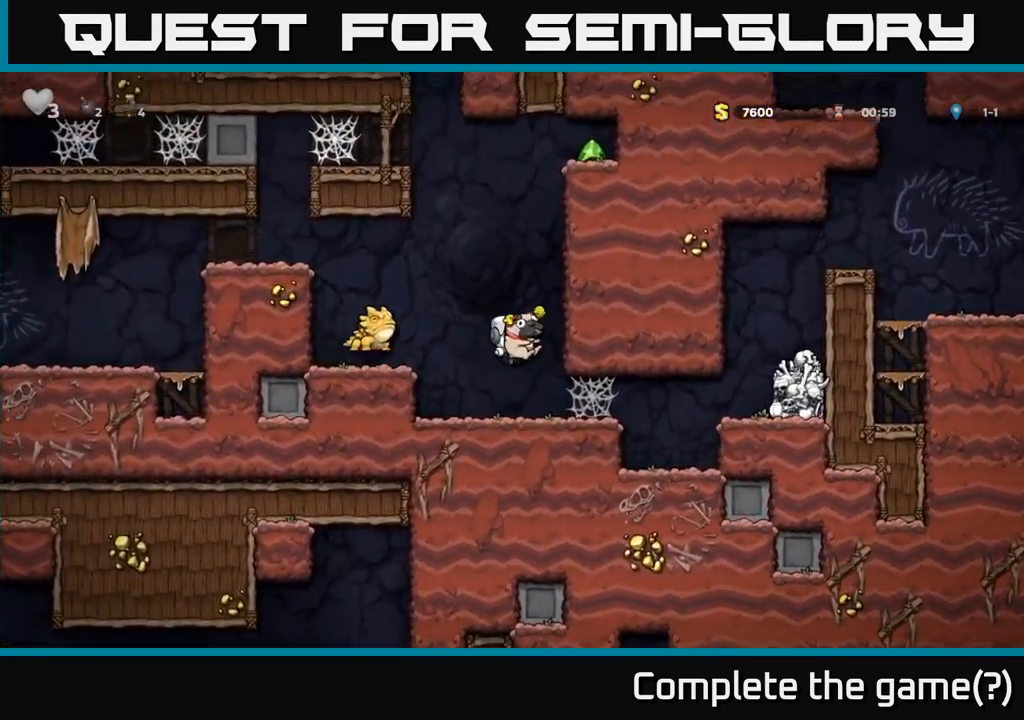
{"dt_ms": 500, "buttons": [], "events": []}
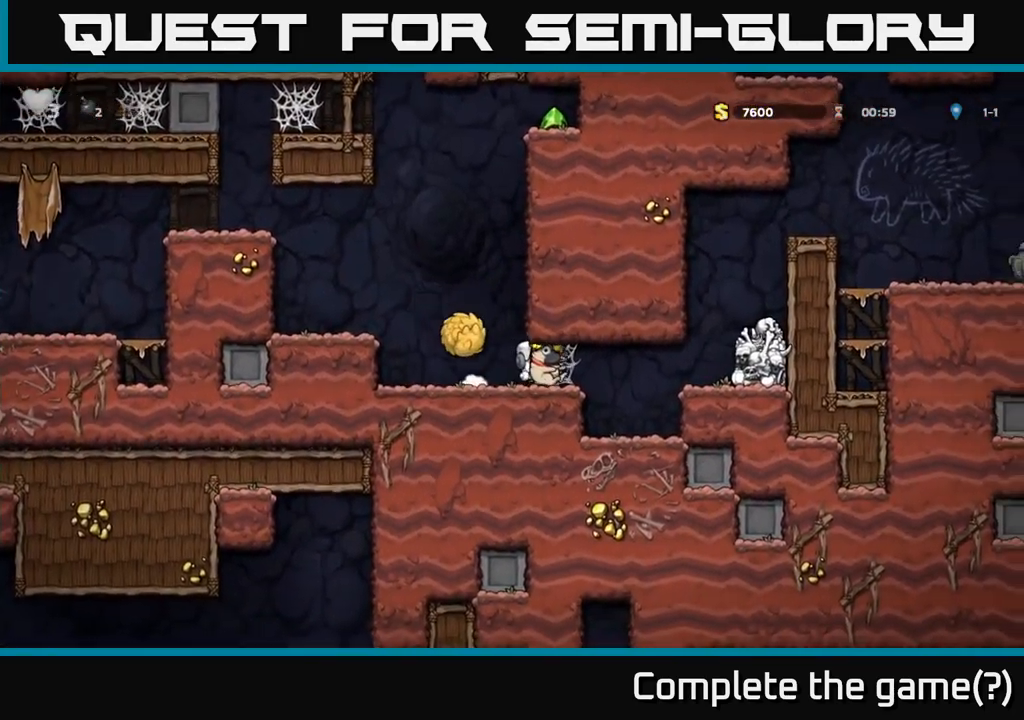
{"dt_ms": 500, "buttons": [], "events": [[83, "A", "down"], [150, "A", "up"], [217, "A", "down"], [283, "A", "up"], [367, "A", "down"], [433, "A", "up"]]}
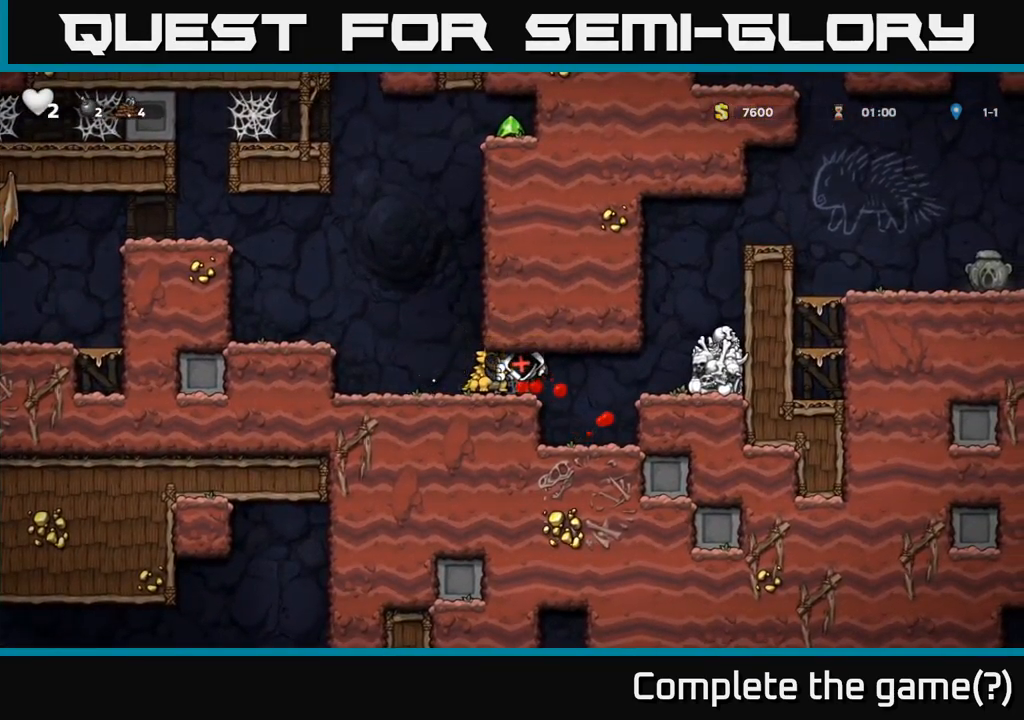
{"dt_ms": 500, "buttons": ["A"], "events": [[33, "A", "down"], [150, "A", "up"], [200, "A", "down"], [317, "A", "up"], [417, "A", "down"]]}
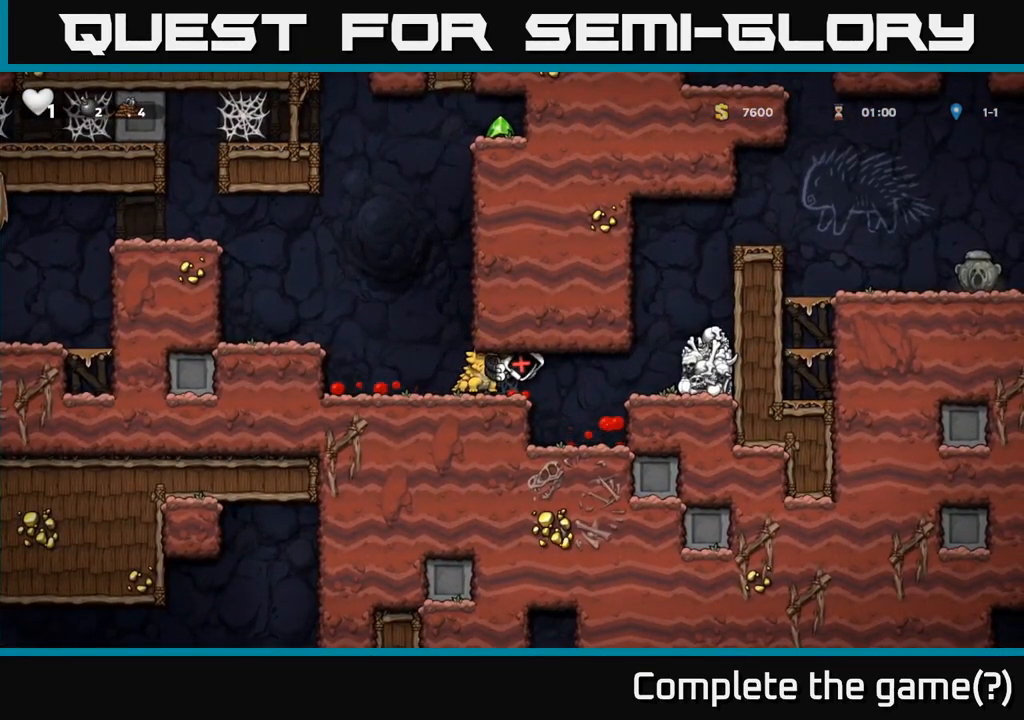
{"dt_ms": 500, "buttons": [], "events": [[17, "A", "up"], [117, "A", "down"], [233, "A", "up"], [300, "A", "down"], [433, "A", "up"]]}
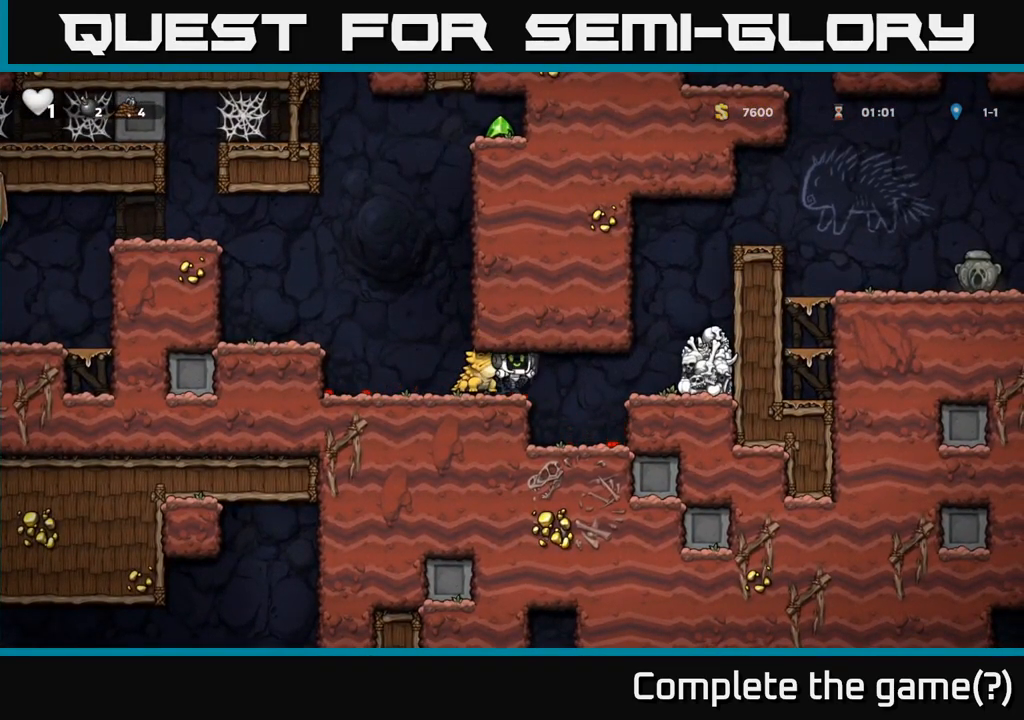
{"dt_ms": 500, "buttons": [], "events": [[17, "A", "down"], [133, "A", "up"], [200, "A", "down"], [333, "A", "up"]]}
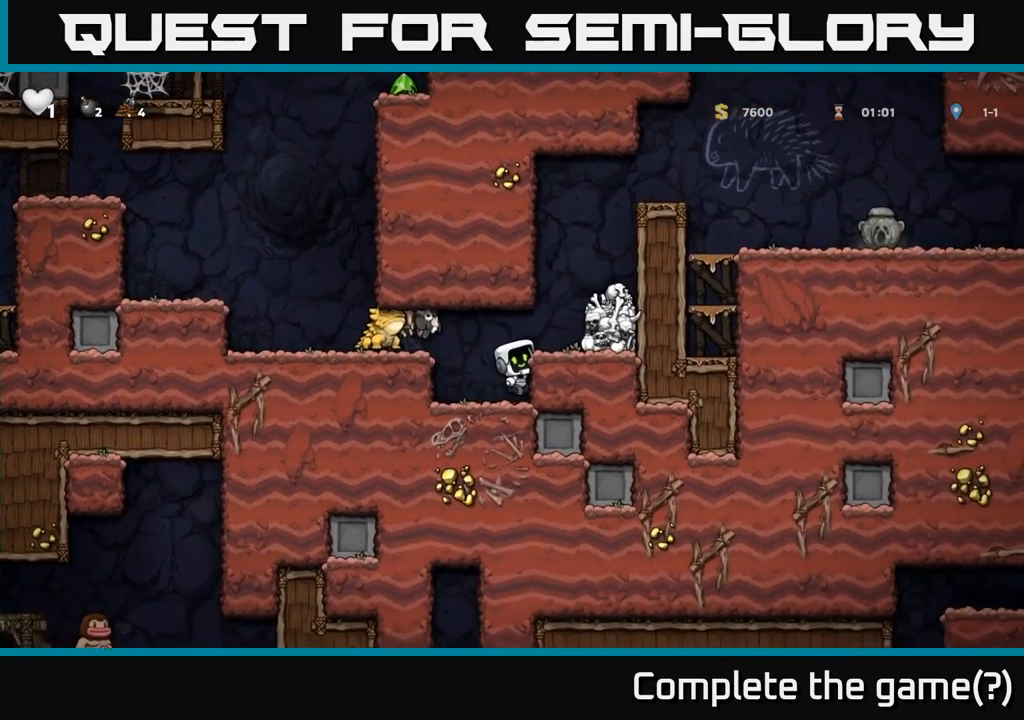
{"dt_ms": 516, "buttons": [], "events": []}
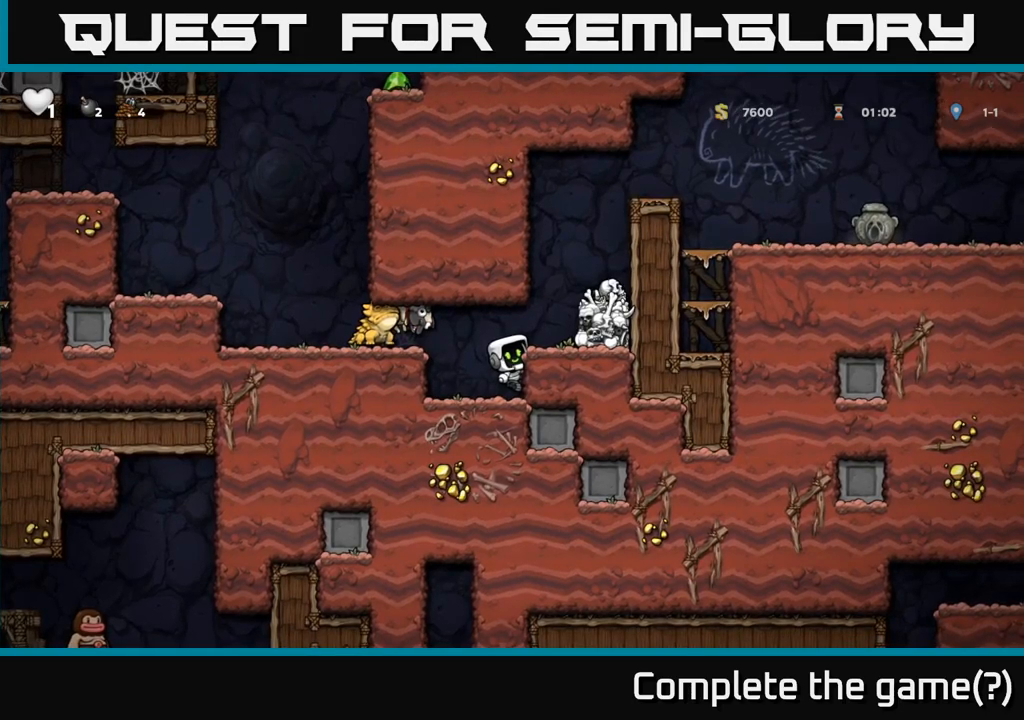
{"dt_ms": 500, "buttons": [], "events": []}
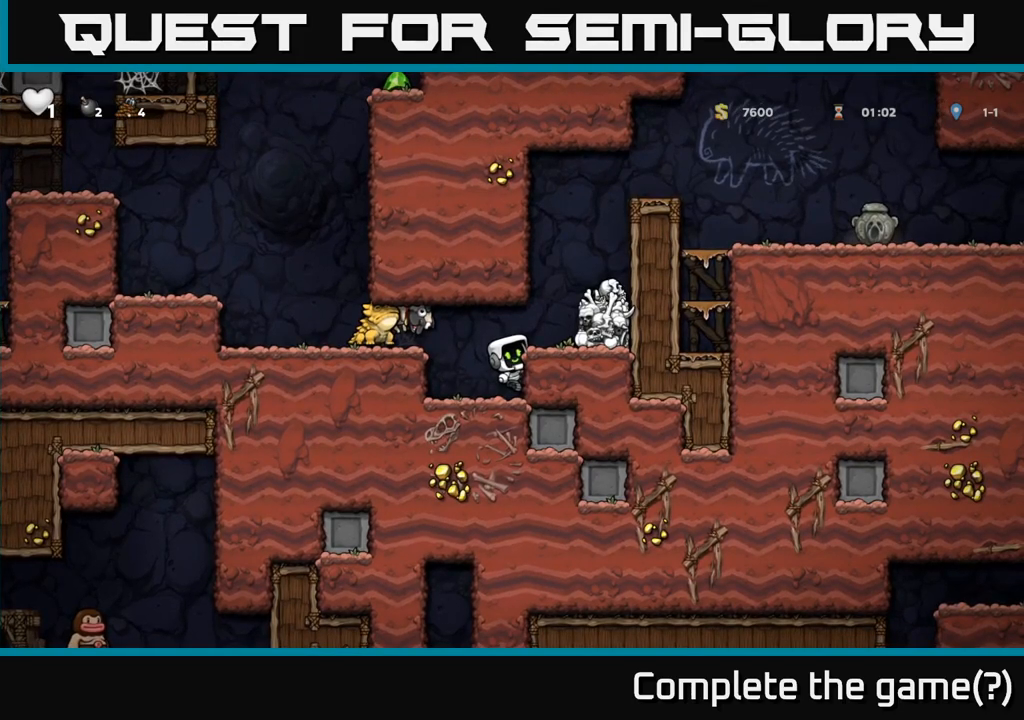
{"dt_ms": 500, "buttons": ["A"], "events": [[67, "A", "down"], [183, "A", "up"], [383, "A", "down"], [383, "X", "down"], [483, "X", "up"]]}
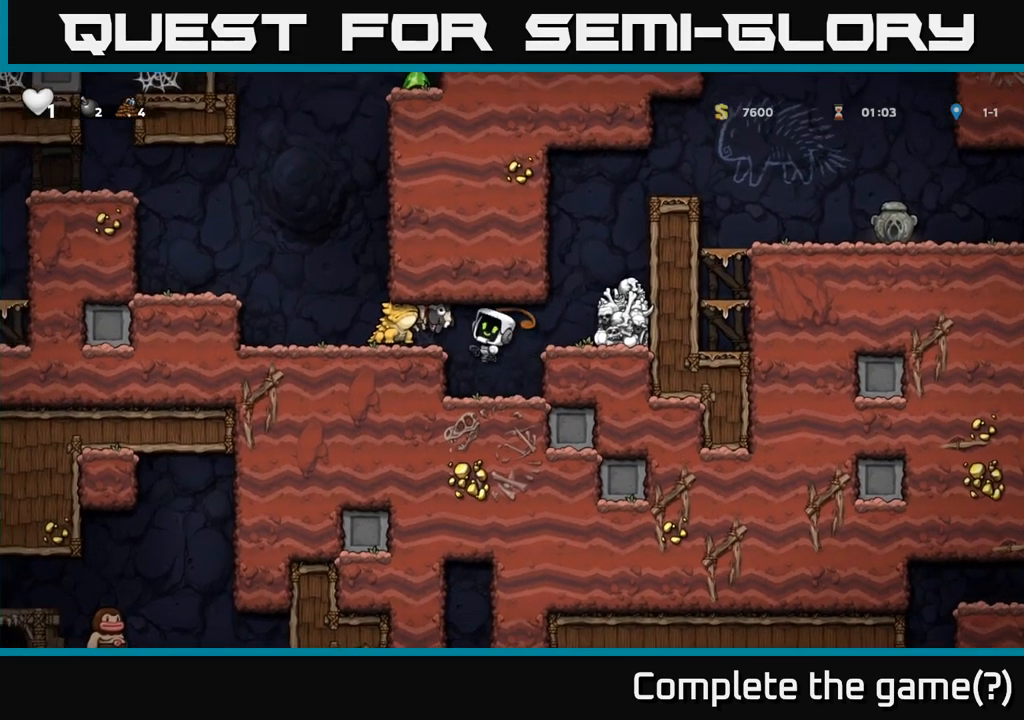
{"dt_ms": 500, "buttons": [], "events": [[50, "A", "up"]]}